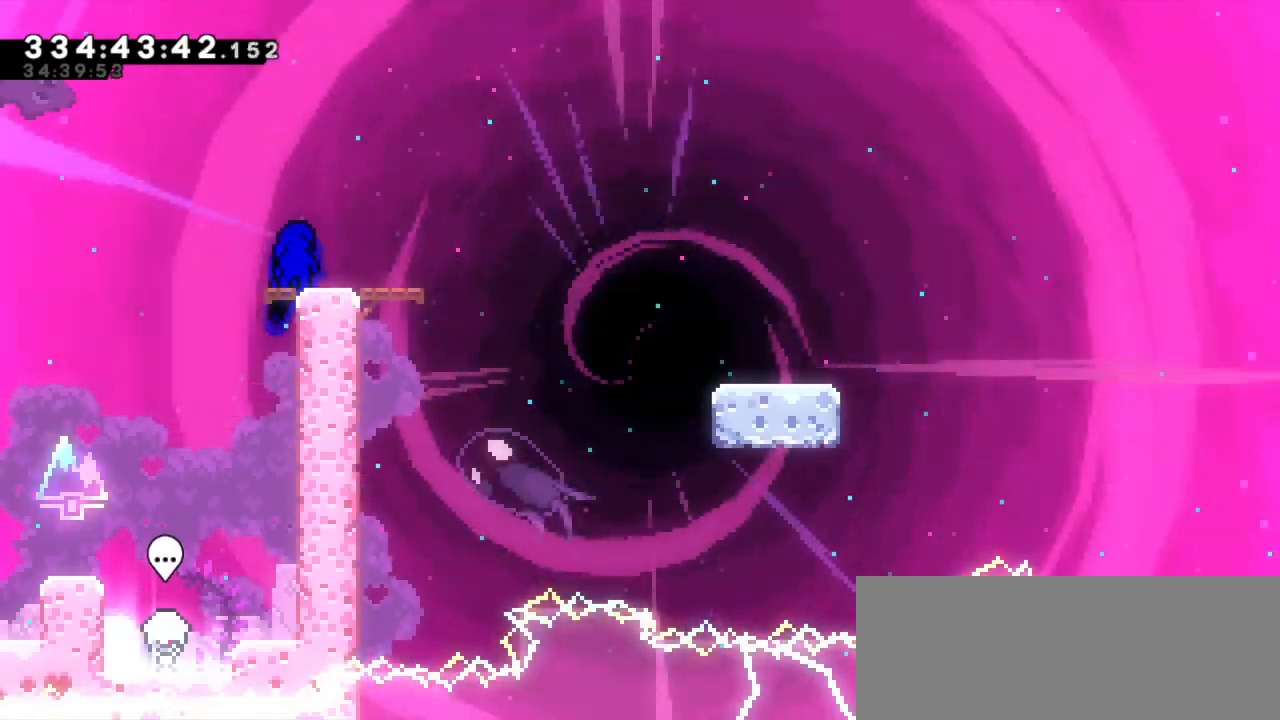
Gameplay with keyboard; each line is a JSON object with the keys held at the frame after it. "events" lists presses ("down") and releases ("up") of "dash", "demo", "down", "jump", "jump2", "left", "right" and "up" between this image and that frame as [ms after this image, input, new state], when the widget could be followed in between. No other keys are recorded. Mouse input is not recorded. Key names are as the overlay labels them; some are game actions (e.g. jump) rather than physical keys. Not read: grab other_keys.
{"keys": ["dash", "down", "right"], "events": [[34, "dash", "down"], [50, "down", "down"], [50, "right", "down"], [217, "jump2", "down"], [284, "dash", "up"], [334, "dash", "down"], [417, "jump2", "up"]]}
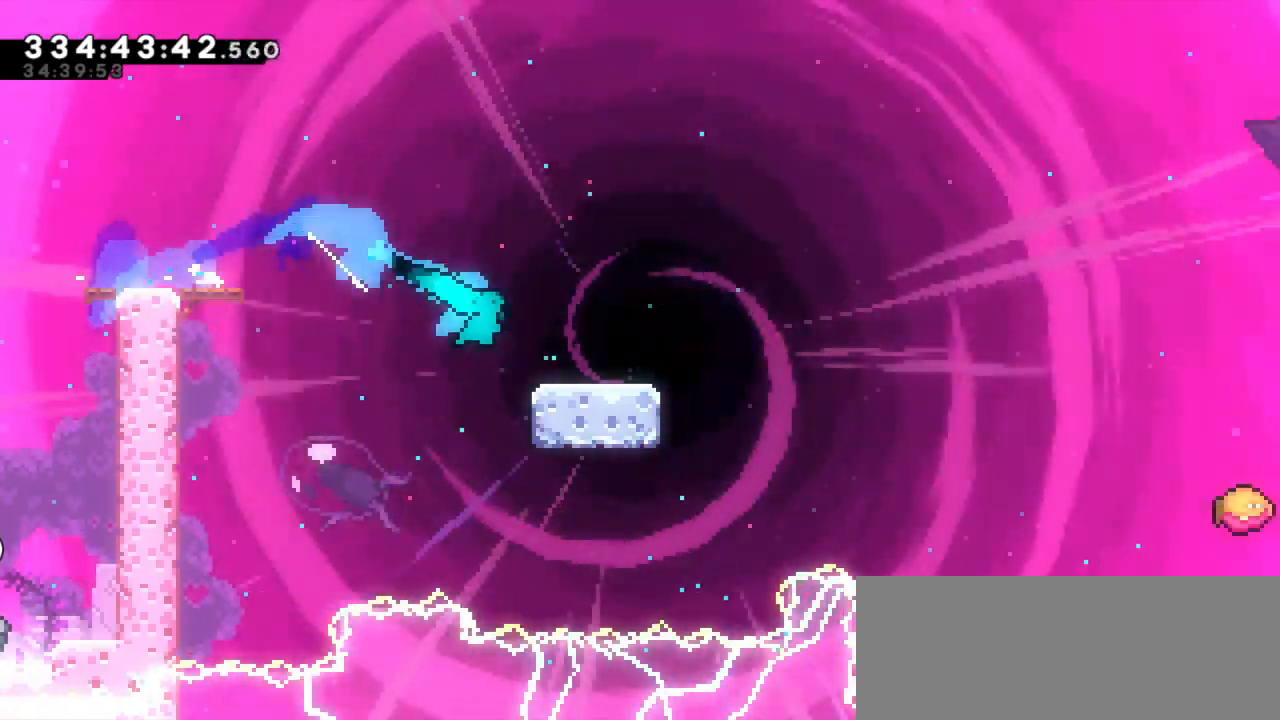
{"keys": ["dash", "jump2", "right"], "events": [[84, "jump2", "down"], [184, "dash", "up"], [250, "dash", "down"], [300, "jump2", "up"], [400, "jump2", "down"], [417, "down", "up"]]}
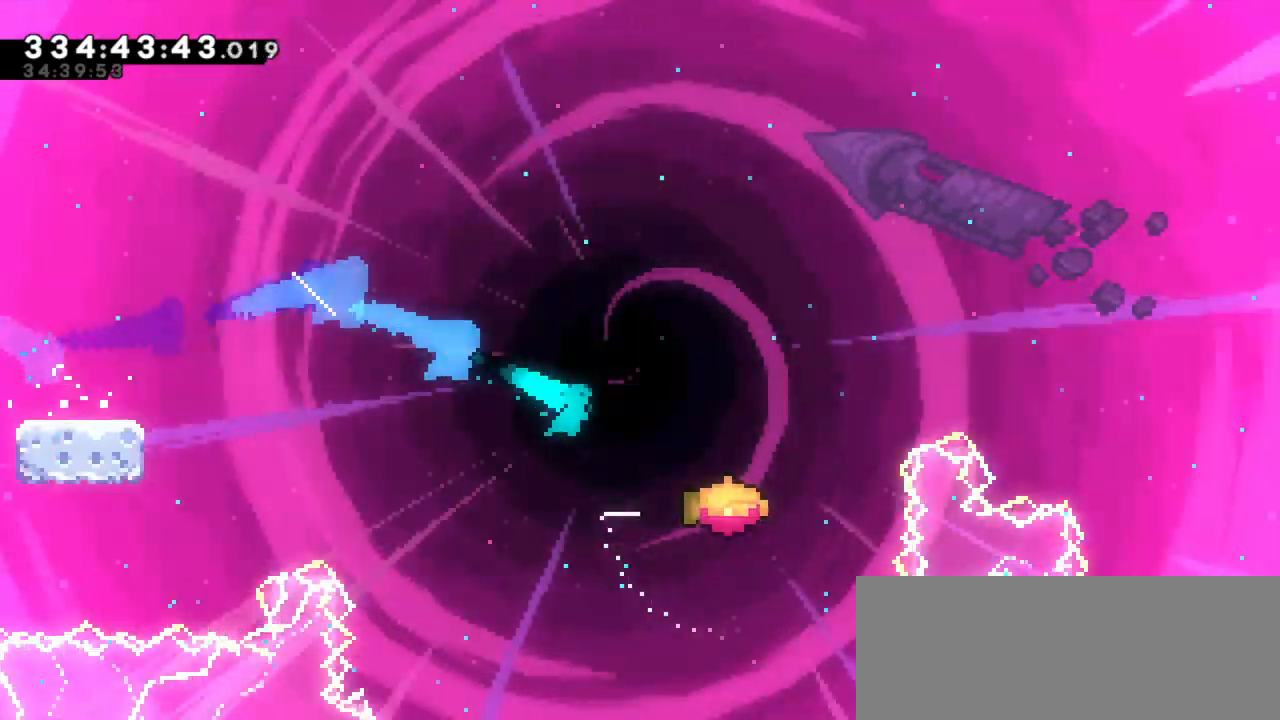
{"keys": ["jump2", "right"], "events": [[34, "dash", "up"]]}
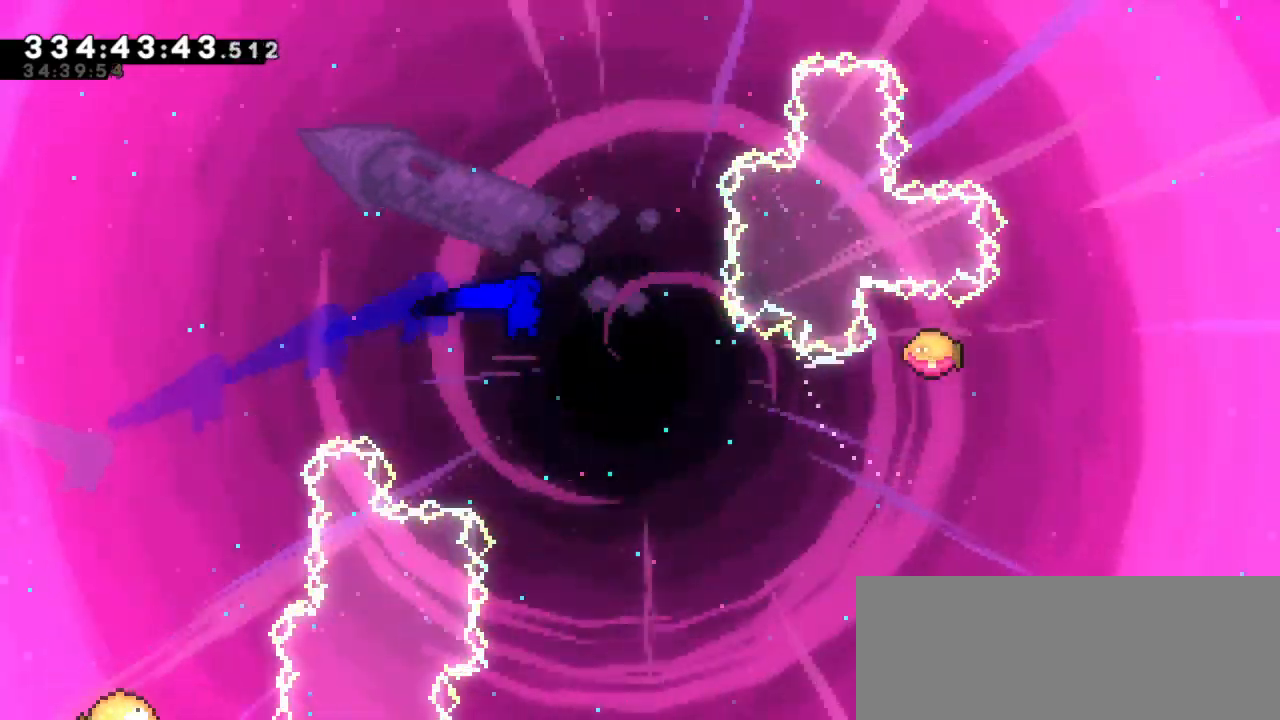
{"keys": ["jump2", "right"], "events": []}